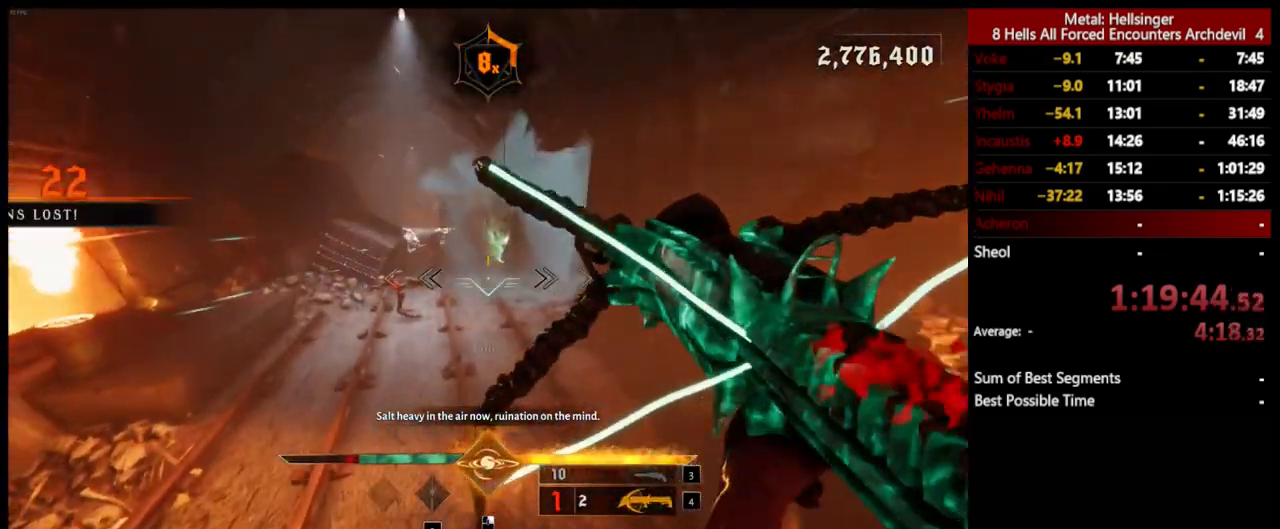
Gameplay with keyboard and mouse; each line is a JSON object with the keys and mouse buttons held at the frame after it. "events" lists presses ("down") and releases ("up") of "1", "2", "3", "4", "5", "a", "alt", "b", "c", "ctrl", "d", "e", "f", "g", "q", "r", "s", "shift", "space", "t", "tab", "v", "w", "x", "z", "mouse_left", "mouse_wheel", "mouse_right", "mouse_mb4" and "mouse_mb5" between this image and that frame as [ms after this image, input, new state], when the widget could be followed in between. "mouse_left", "mouse_wheel", "mouse_right", "mouse_mb4", "mouse_mb5" = the "left", "wheel", "right", "mb4", "mb5" buttons of the "mouse" list. No other keys are recorded. "wheel" means that the mouse wheel is clicked or scrolled. Mouse movement is not recorded.
{"keys": ["w"], "mouse": [], "events": [[100, "a", "up"], [100, "mouse_left", "down"], [133, "space", "up"], [200, "mouse_left", "up"]]}
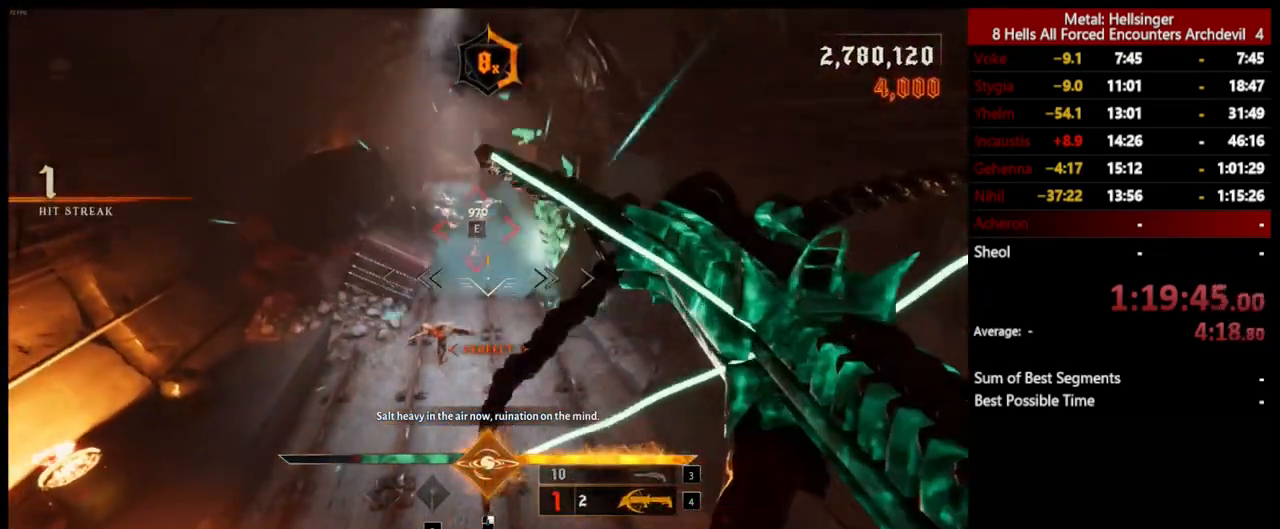
{"keys": ["w"], "mouse": [], "events": [[83, "e", "down"], [217, "e", "up"]]}
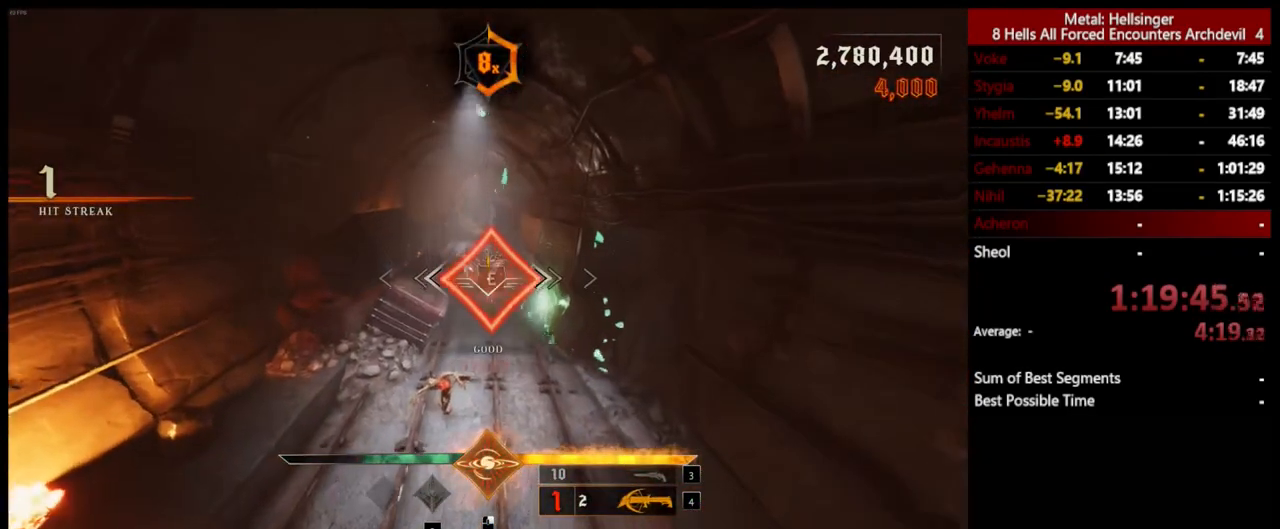
{"keys": ["w"], "mouse": [], "events": [[117, "a", "down"], [434, "a", "up"]]}
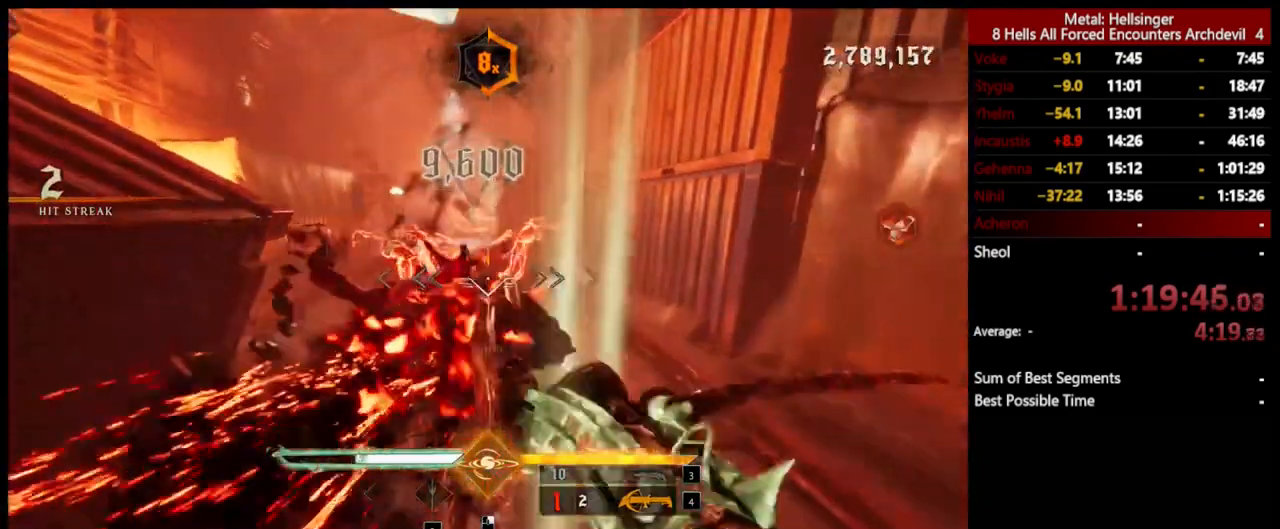
{"keys": ["w"], "mouse": [], "events": [[150, "e", "down"], [267, "e", "up"]]}
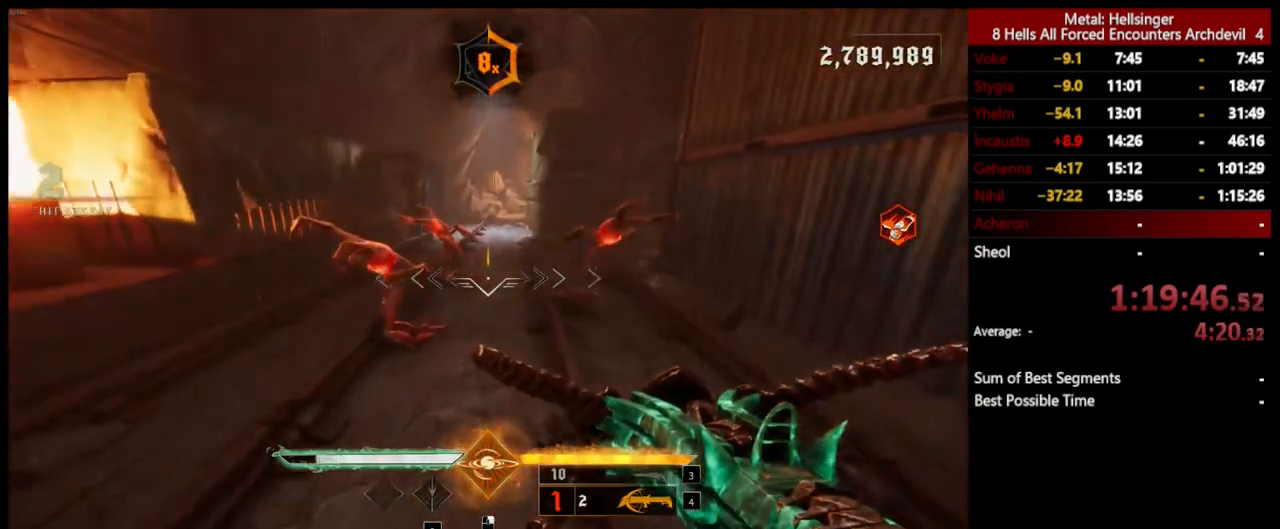
{"keys": ["a"], "mouse": [], "events": [[50, "a", "down"], [267, "mouse_left", "down"], [317, "w", "up"], [384, "mouse_left", "up"]]}
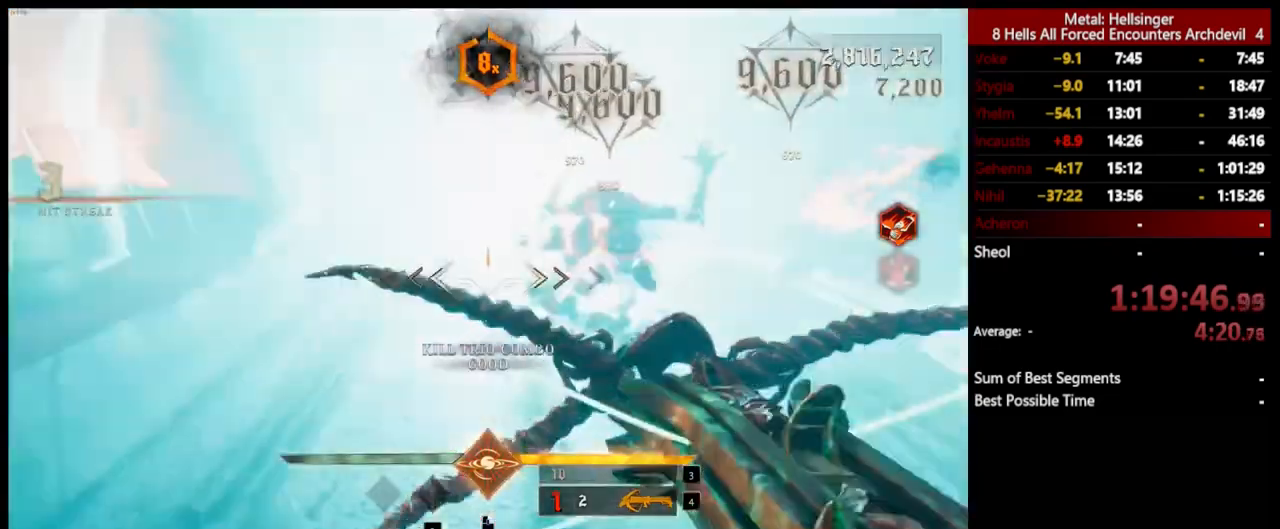
{"keys": ["4", "w"], "mouse": [], "events": [[117, "w", "down"], [284, "3", "down"], [317, "a", "up"], [401, "3", "up"], [417, "4", "down"]]}
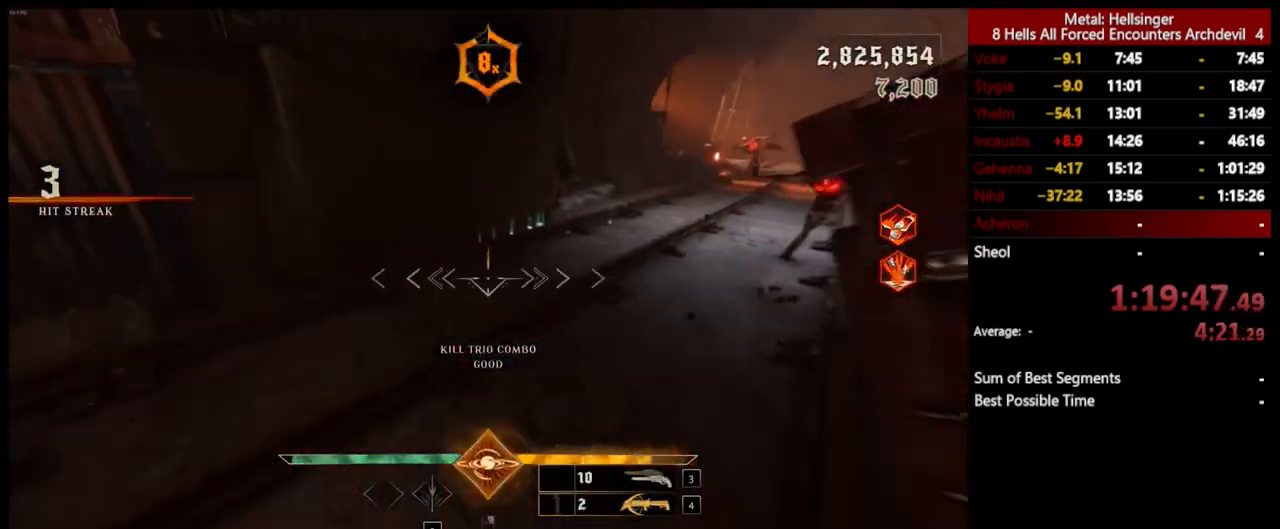
{"keys": ["shift", "space", "w"], "mouse": [], "events": [[84, "4", "up"], [284, "mouse_left", "down"], [384, "mouse_left", "up"], [434, "shift", "down"], [468, "space", "down"]]}
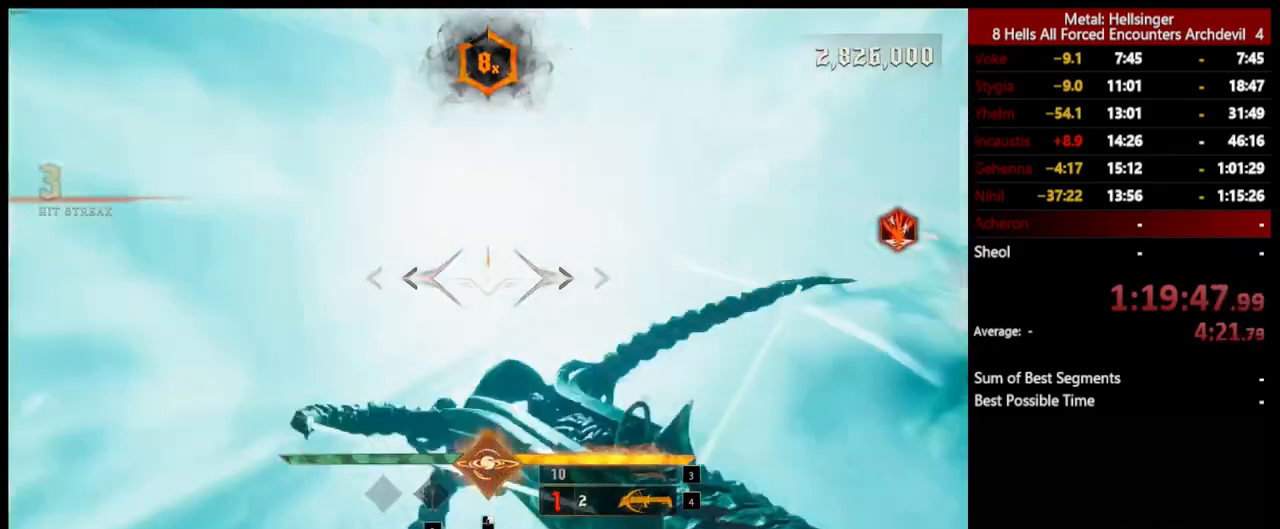
{"keys": ["a", "w"], "mouse": [], "events": [[84, "d", "down"], [100, "shift", "up"], [117, "space", "up"], [234, "a", "down"], [251, "d", "up"]]}
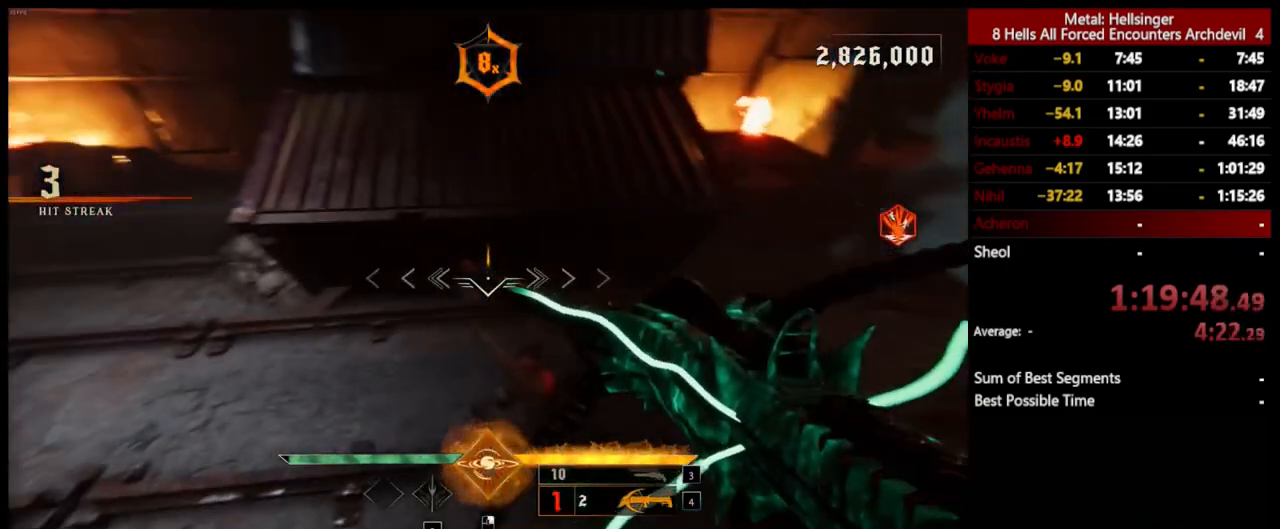
{"keys": ["w"], "mouse": [], "events": [[67, "shift", "down"], [134, "a", "up"], [151, "space", "down"], [217, "shift", "up"], [284, "space", "up"]]}
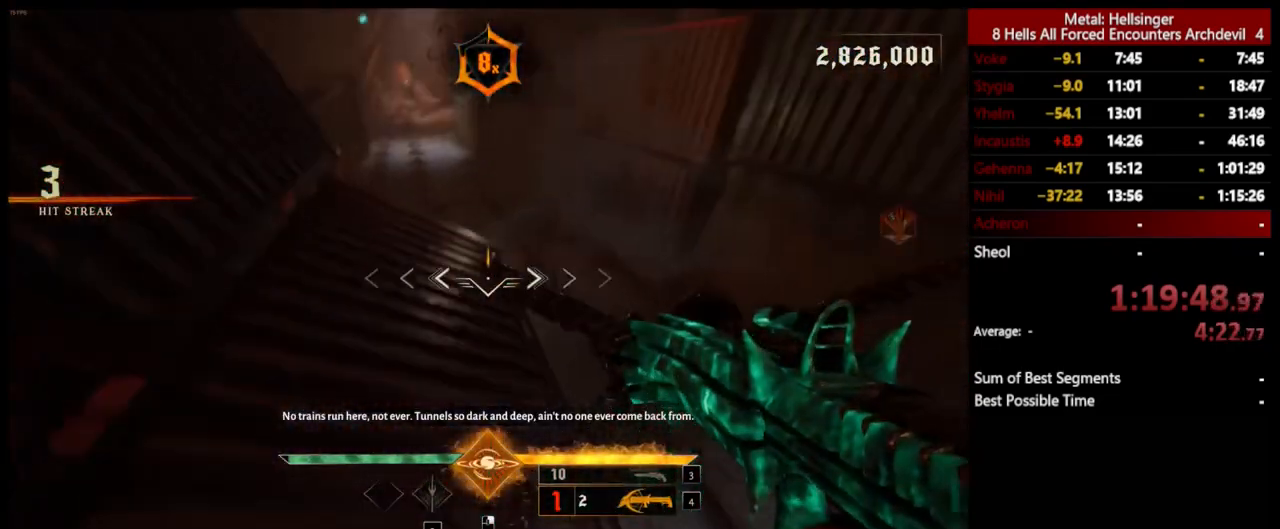
{"keys": ["w"], "mouse": [], "events": [[34, "space", "down"], [201, "space", "up"]]}
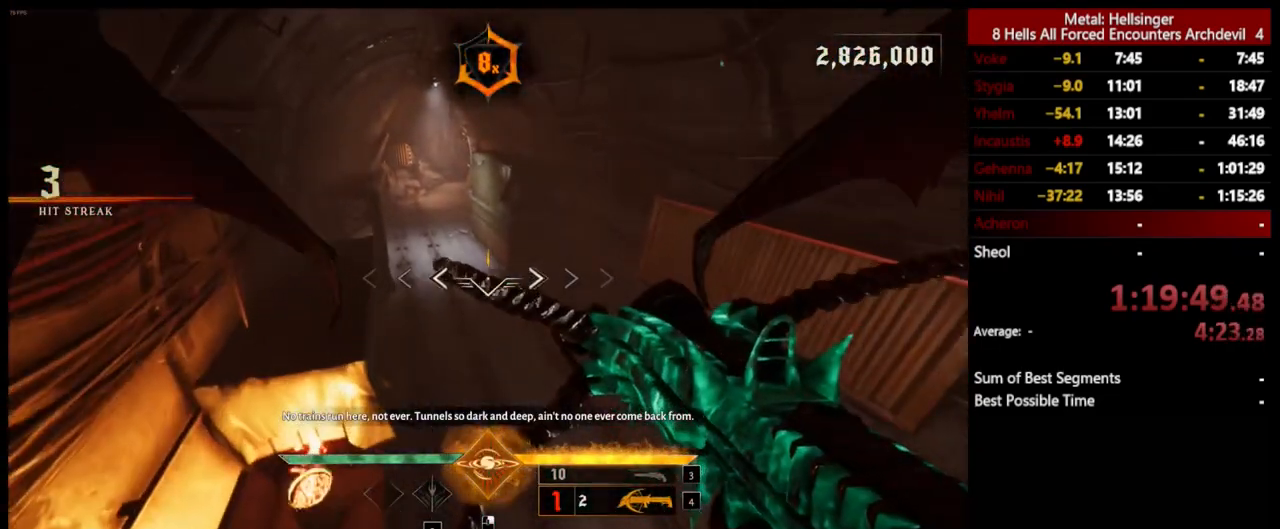
{"keys": ["w"], "mouse": [], "events": [[167, "shift", "down"], [318, "space", "down"], [351, "shift", "up"], [468, "space", "up"]]}
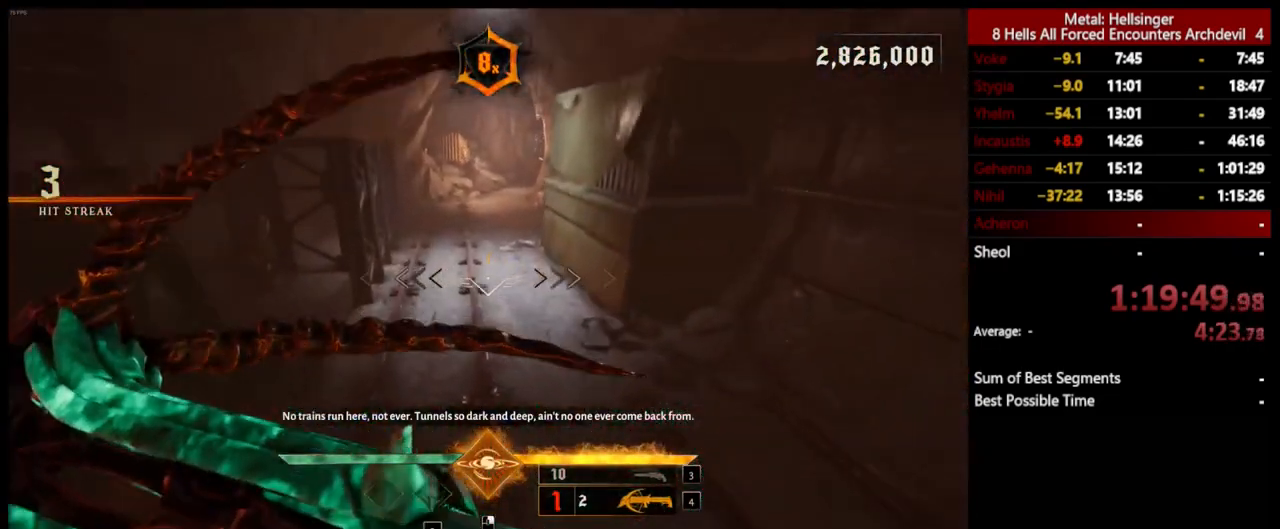
{"keys": ["w"], "mouse": [], "events": [[184, "3", "down"], [318, "3", "up"], [351, "4", "down"], [468, "4", "up"]]}
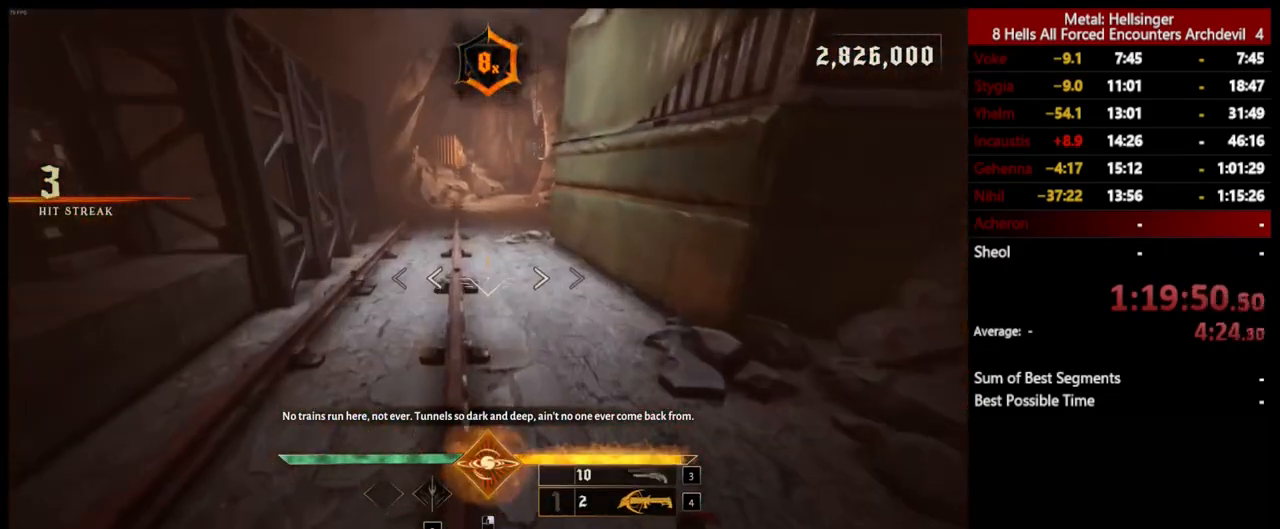
{"keys": ["w"], "mouse": [], "events": [[50, "shift", "down"], [134, "space", "down"], [201, "shift", "up"], [268, "space", "up"]]}
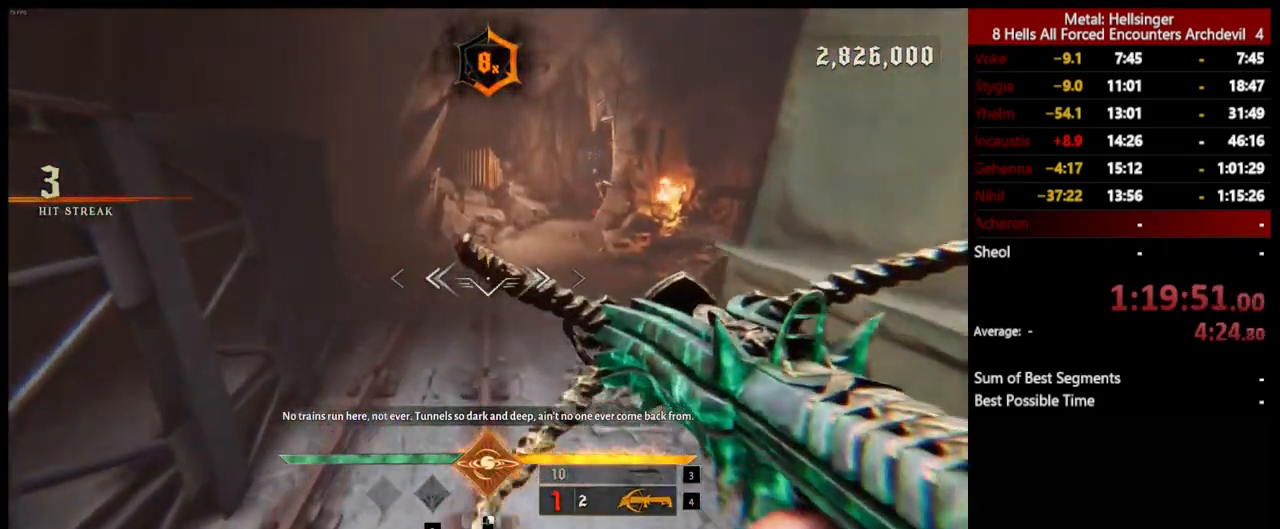
{"keys": ["w"], "mouse": [], "events": []}
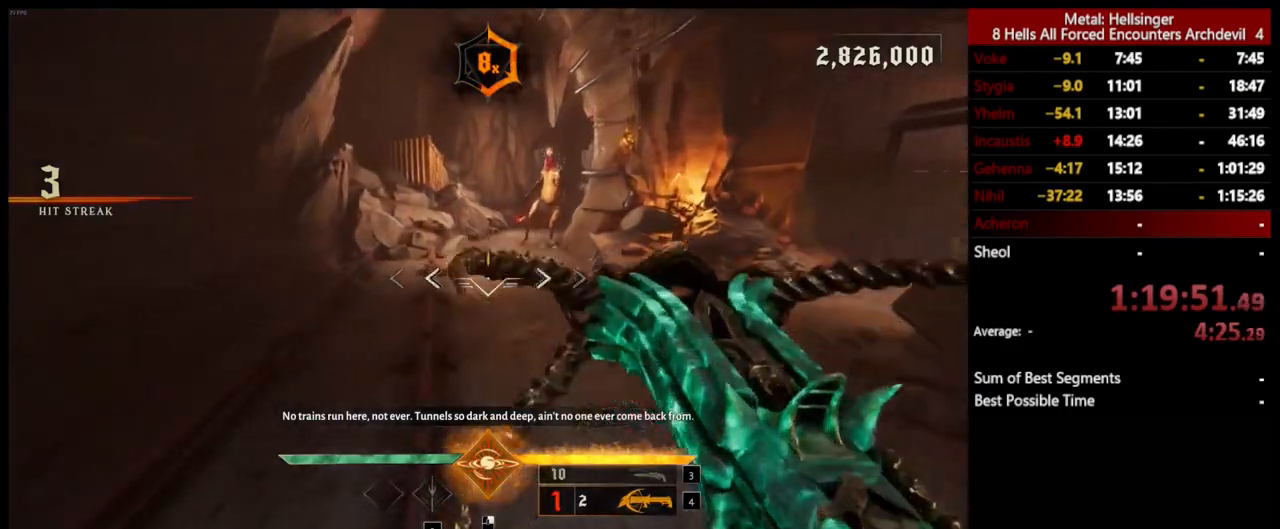
{"keys": ["a", "space", "w"], "mouse": [], "events": [[17, "shift", "down"], [134, "space", "down"], [201, "shift", "up"], [251, "space", "up"], [485, "a", "down"], [501, "space", "down"]]}
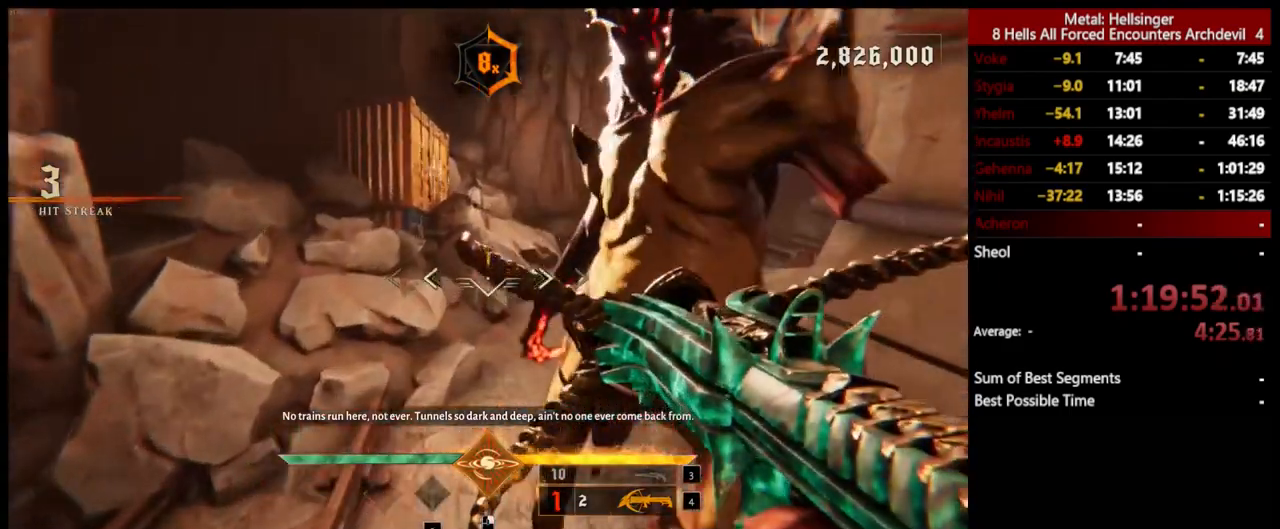
{"keys": ["4", "w"], "mouse": [], "events": [[151, "space", "up"], [167, "a", "up"], [268, "3", "down"], [401, "3", "up"], [451, "4", "down"]]}
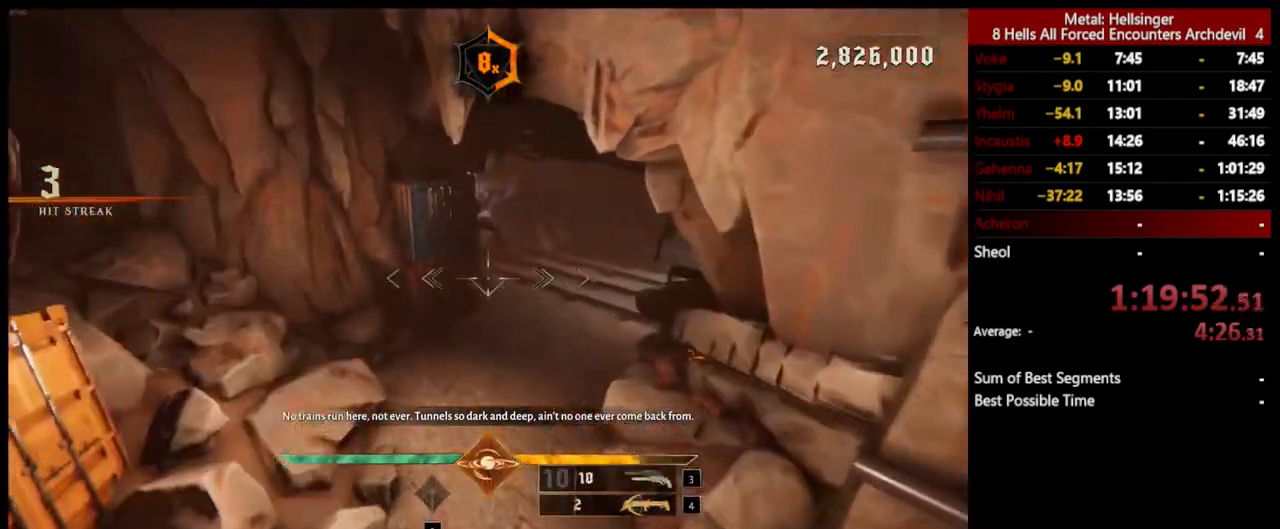
{"keys": ["w"], "mouse": [], "events": [[67, "4", "up"]]}
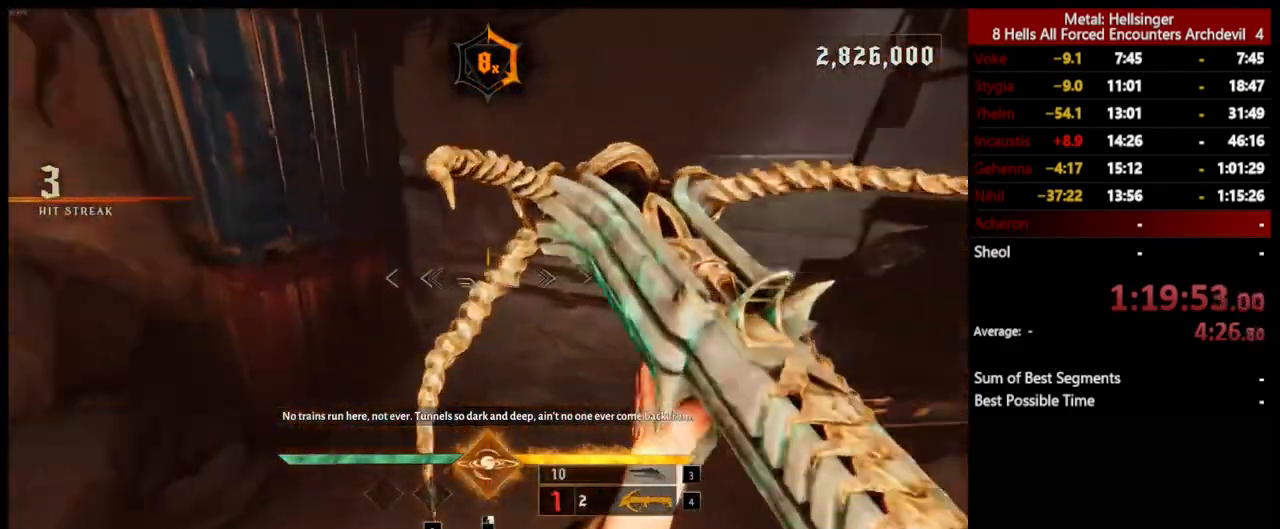
{"keys": ["w"], "mouse": [], "events": [[101, "shift", "down"], [234, "shift", "up"]]}
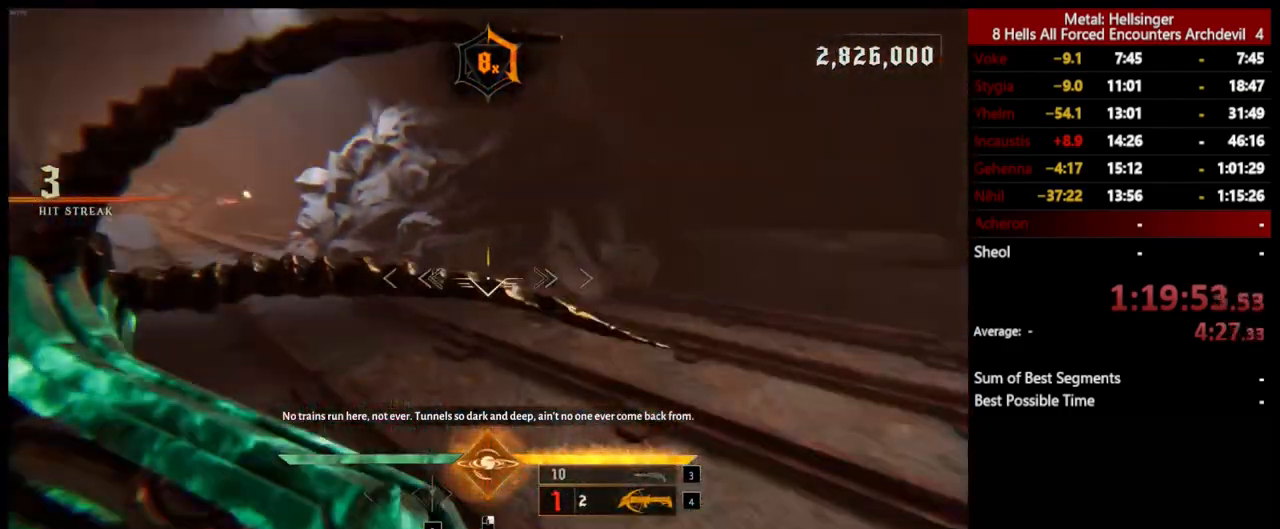
{"keys": ["w"], "mouse": [], "events": [[134, "shift", "down"], [284, "shift", "up"]]}
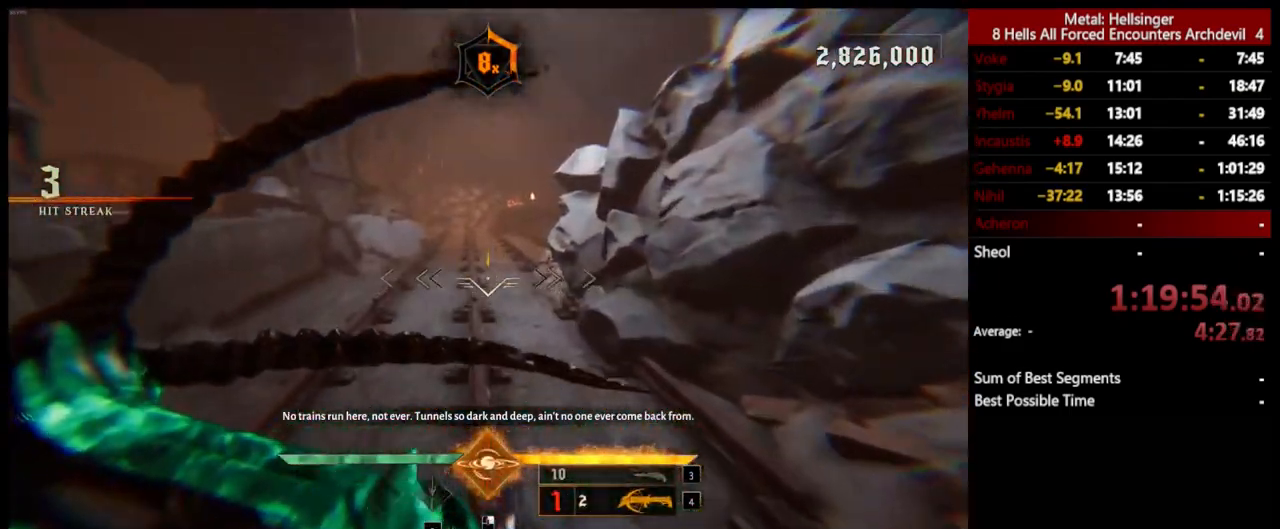
{"keys": ["w"], "mouse": [], "events": [[134, "shift", "down"], [234, "space", "down"], [284, "shift", "up"], [368, "space", "up"]]}
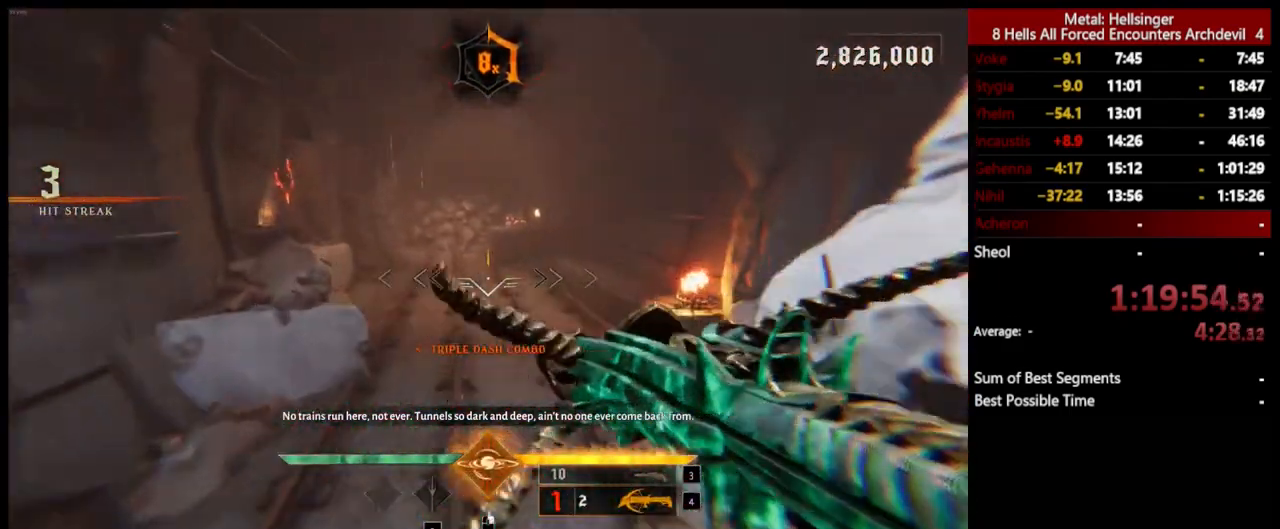
{"keys": ["w"], "mouse": [], "events": [[116, "space", "down"], [283, "space", "up"], [384, "3", "down"], [501, "3", "up"]]}
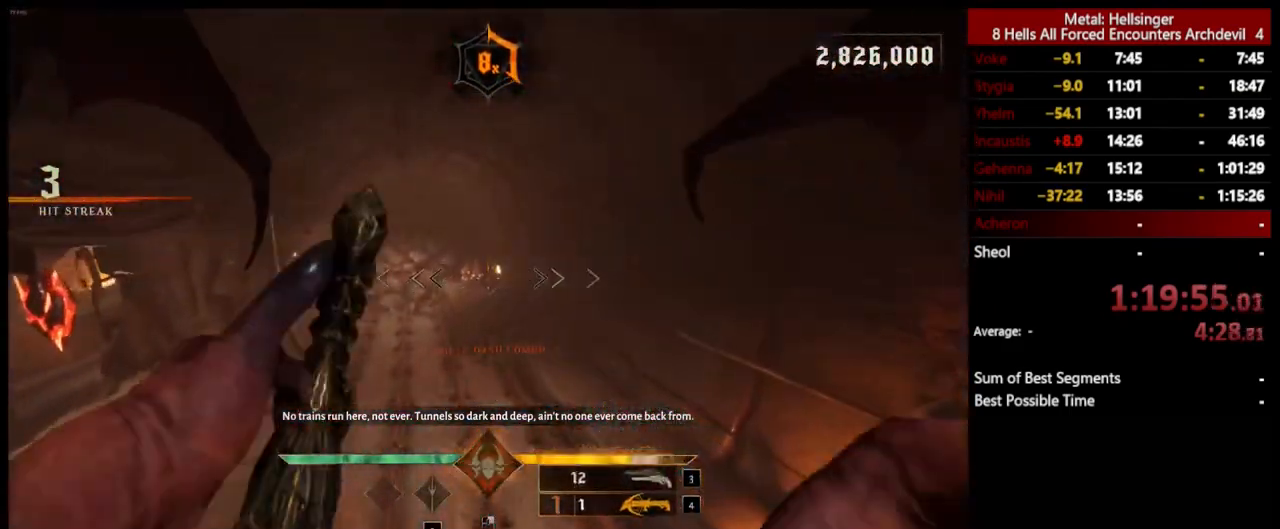
{"keys": ["w"], "mouse": [], "events": [[50, "4", "down"], [200, "4", "up"]]}
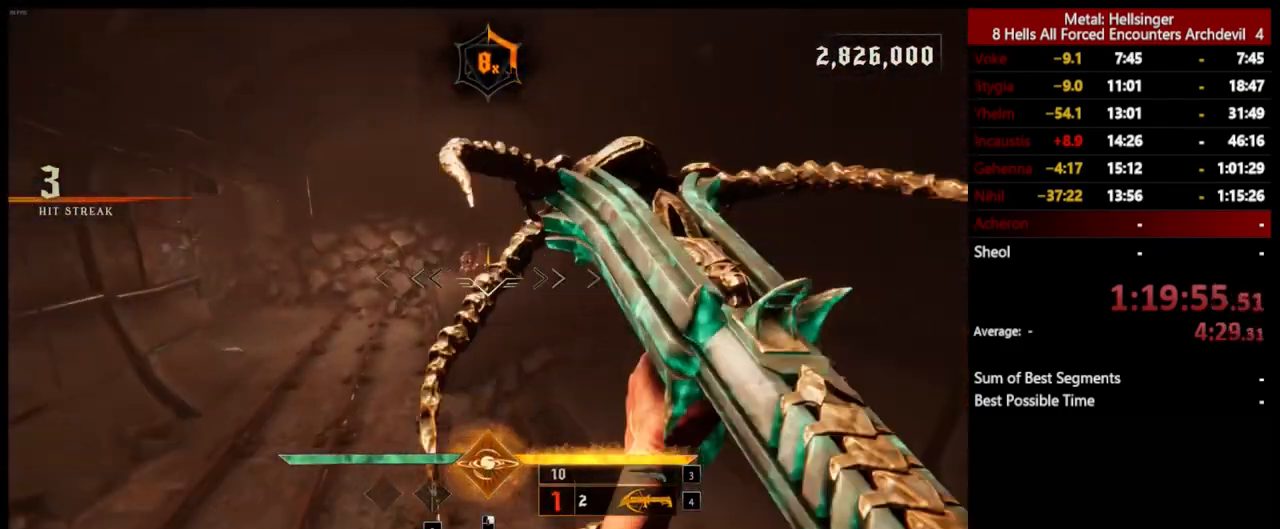
{"keys": ["space", "w"], "mouse": [], "events": [[300, "shift", "down"], [384, "space", "down"], [484, "shift", "up"]]}
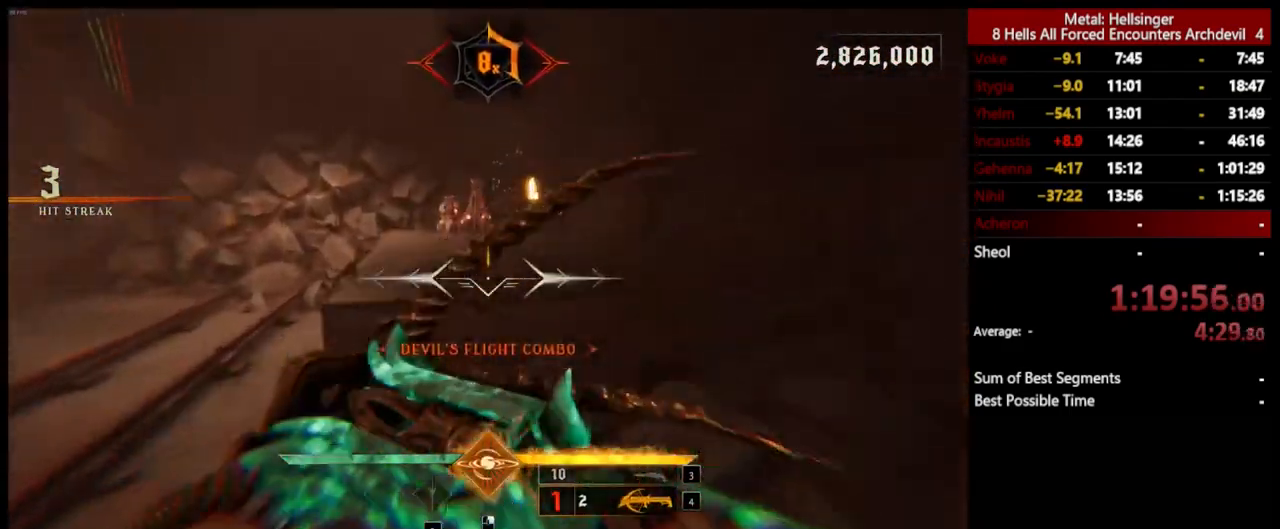
{"keys": ["3", "a", "w"], "mouse": [], "events": [[17, "space", "up"], [83, "space", "down"], [217, "space", "up"], [250, "a", "down"], [417, "3", "down"]]}
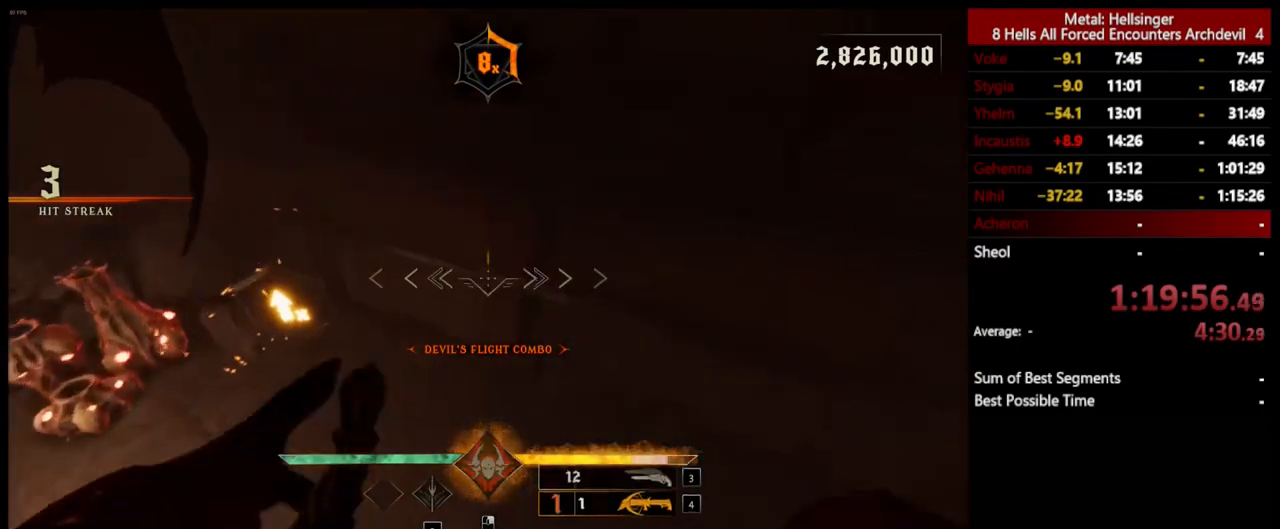
{"keys": ["w"], "mouse": [], "events": [[33, "3", "up"], [184, "w", "up"], [300, "a", "up"], [351, "w", "down"]]}
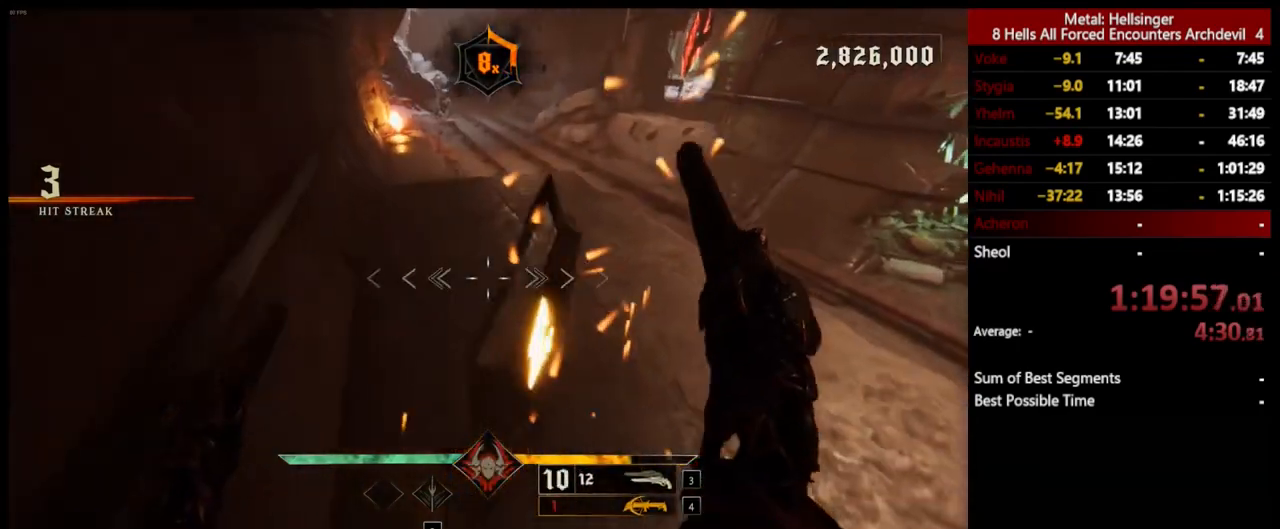
{"keys": ["d", "w"], "mouse": [], "events": [[384, "d", "down"]]}
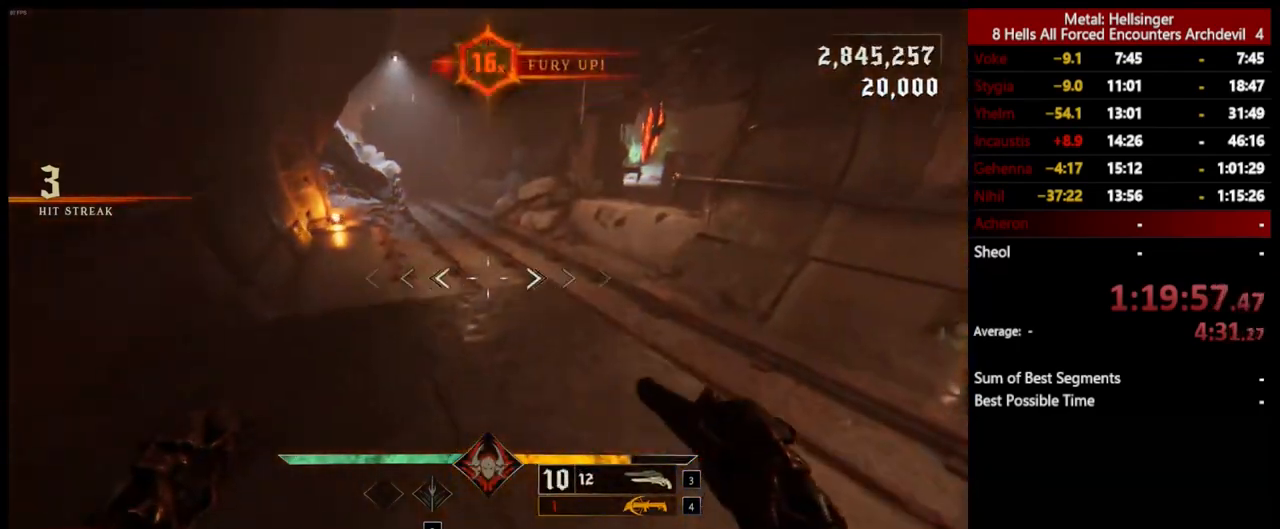
{"keys": [], "mouse": [], "events": [[83, "d", "up"], [384, "mouse_left", "down"], [434, "w", "up"], [501, "mouse_left", "up"]]}
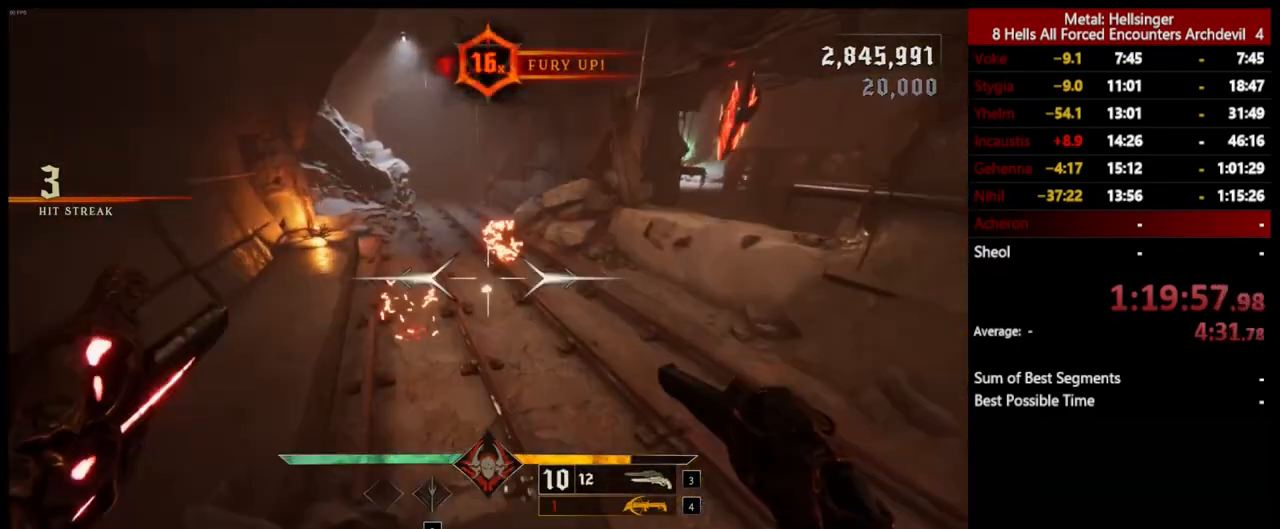
{"keys": ["4"], "mouse": [], "events": [[267, "3", "down"], [367, "3", "up"], [434, "4", "down"]]}
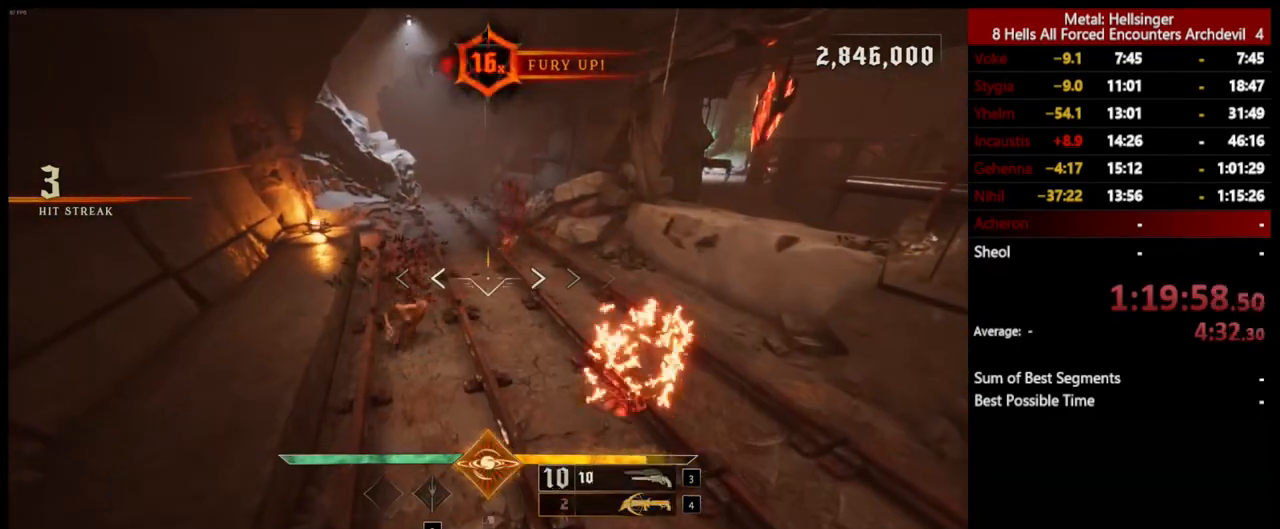
{"keys": ["s"], "mouse": ["left"], "events": [[50, "4", "up"], [150, "s", "down"], [434, "mouse_left", "down"]]}
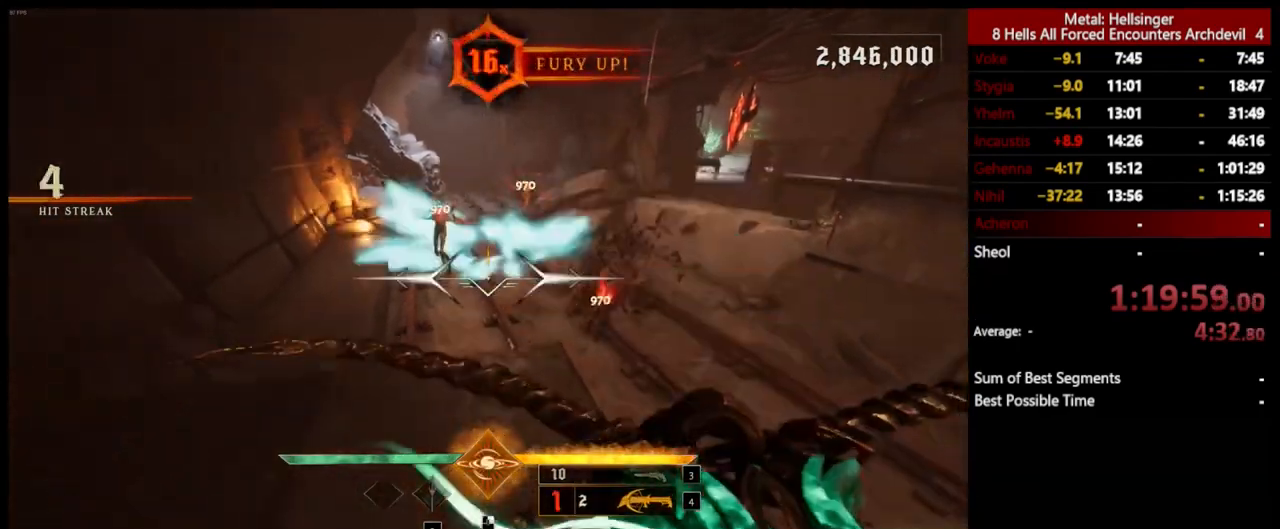
{"keys": ["w"], "mouse": ["left"], "events": [[50, "mouse_left", "up"], [351, "s", "up"], [501, "mouse_left", "down"], [501, "w", "down"]]}
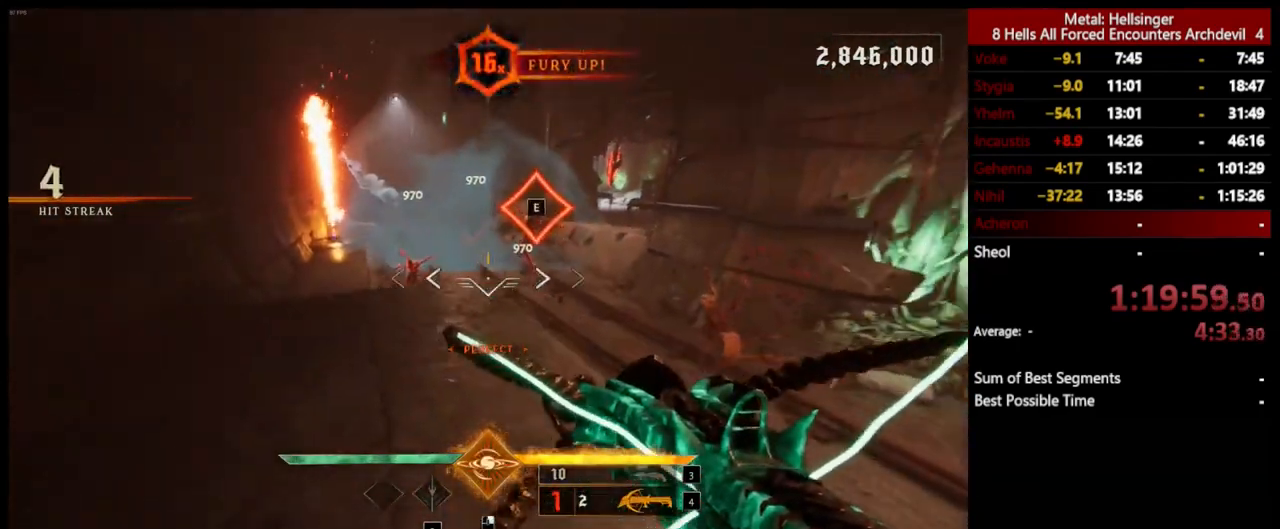
{"keys": ["a", "w"], "mouse": ["left"], "events": [[83, "mouse_left", "up"], [468, "mouse_left", "down"], [501, "a", "down"]]}